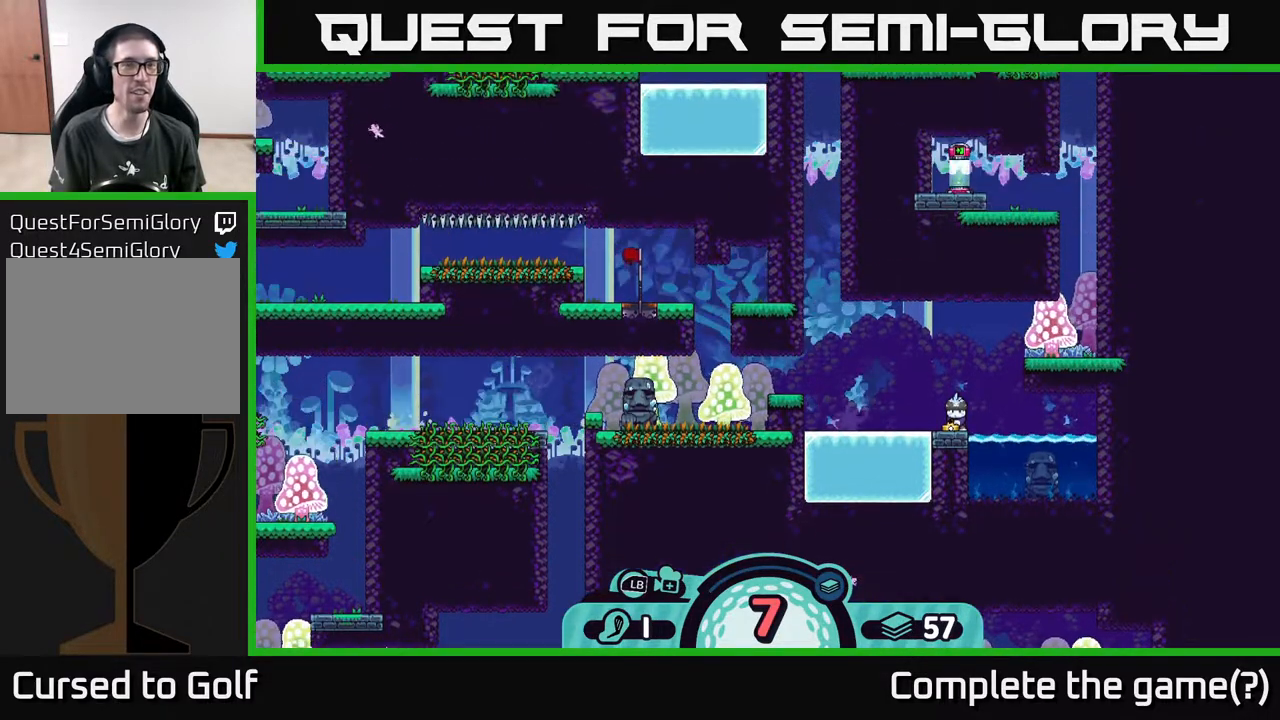
Gameplay with a controller (Xbox layout); each line is a JSON object with the inputs held at the frame after it. "events" lists button and stick changes between this image and that frame as [ms after this image, input, new state], when the widget could be followed in between.
{"buttons": [], "left_stick": "center", "right_stick": "center", "events": [[217, "B", "down"], [300, "B", "up"]]}
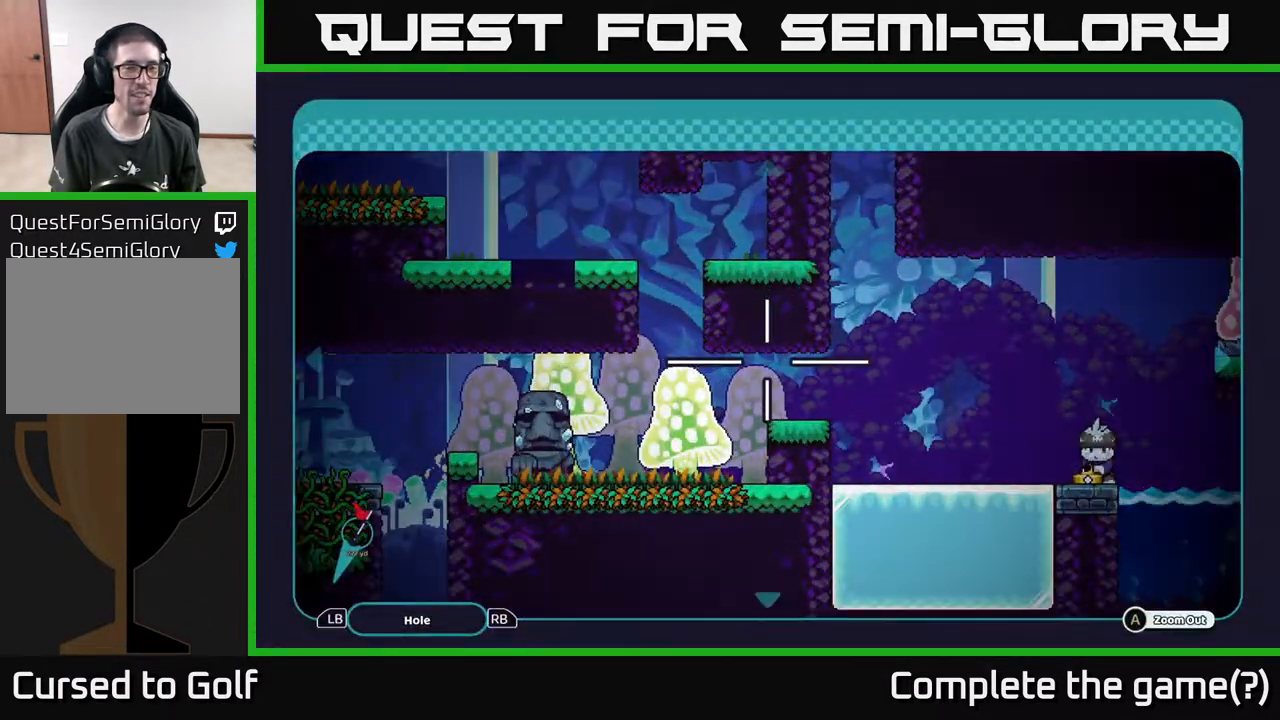
{"buttons": ["A"], "left_stick": "center", "right_stick": "center", "events": [[217, "A", "down"]]}
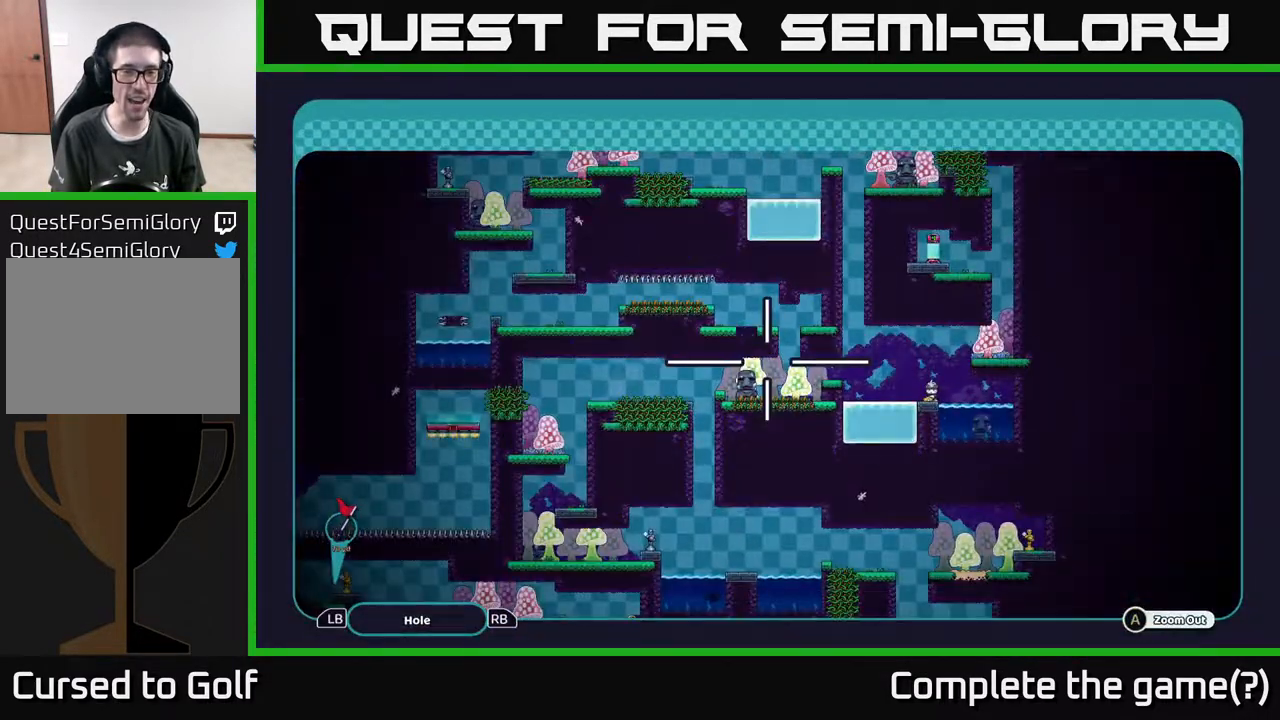
{"buttons": ["A"], "left_stick": "down-left", "right_stick": "center", "events": [[117, "left_stick", "down-left"]]}
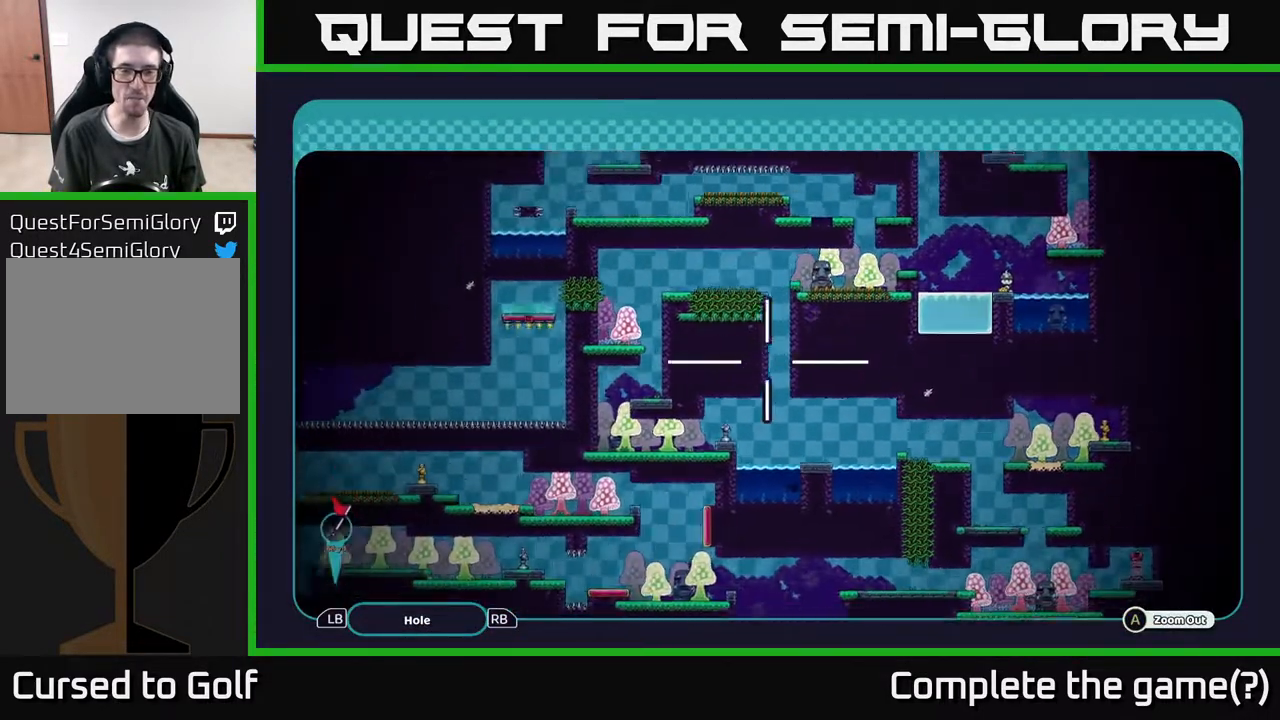
{"buttons": ["A"], "left_stick": "down", "right_stick": "center", "events": [[350, "left_stick", "down-right"], [483, "left_stick", "down"]]}
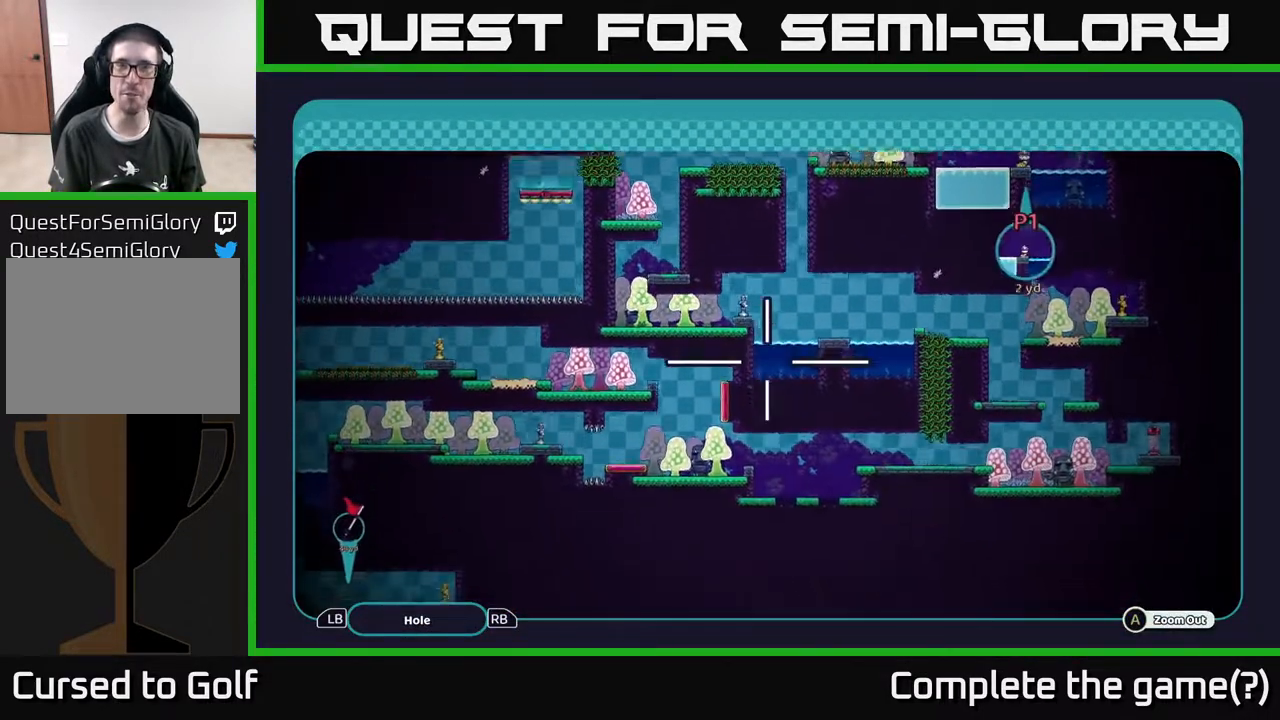
{"buttons": ["A"], "left_stick": "center", "right_stick": "center", "events": [[217, "left_stick", "center"]]}
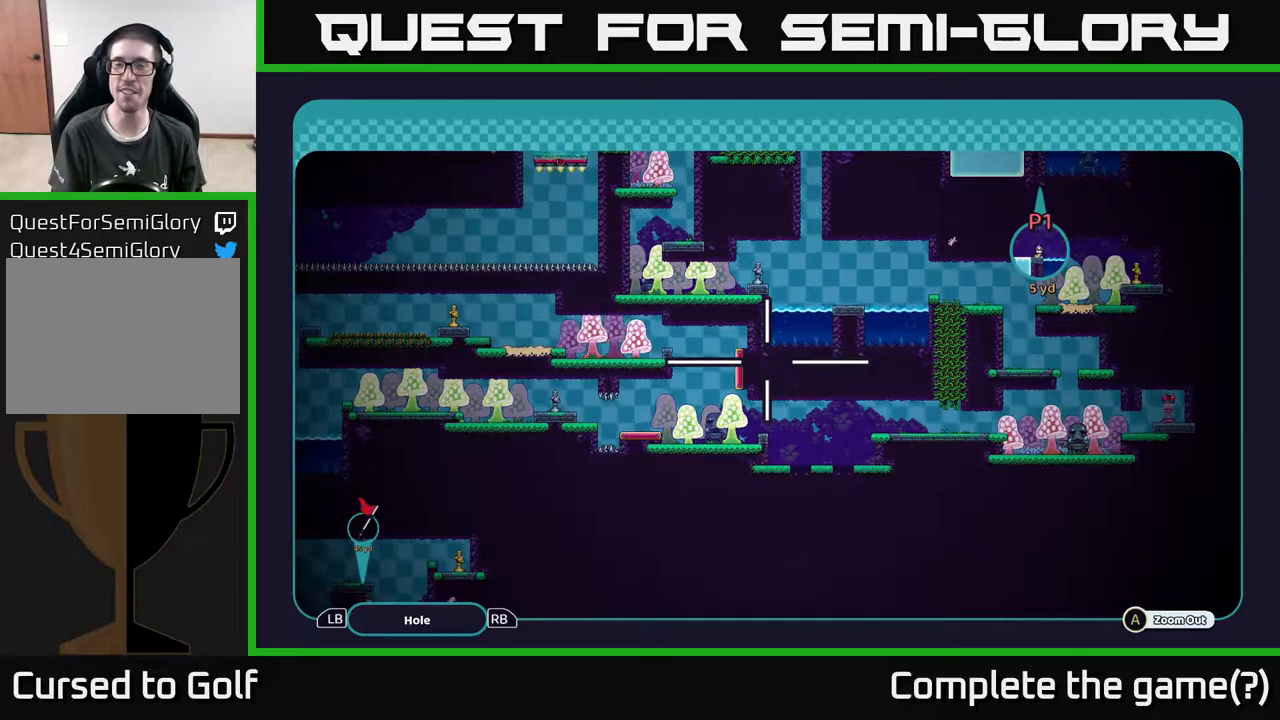
{"buttons": ["A"], "left_stick": "up", "right_stick": "center", "events": [[267, "left_stick", "up"]]}
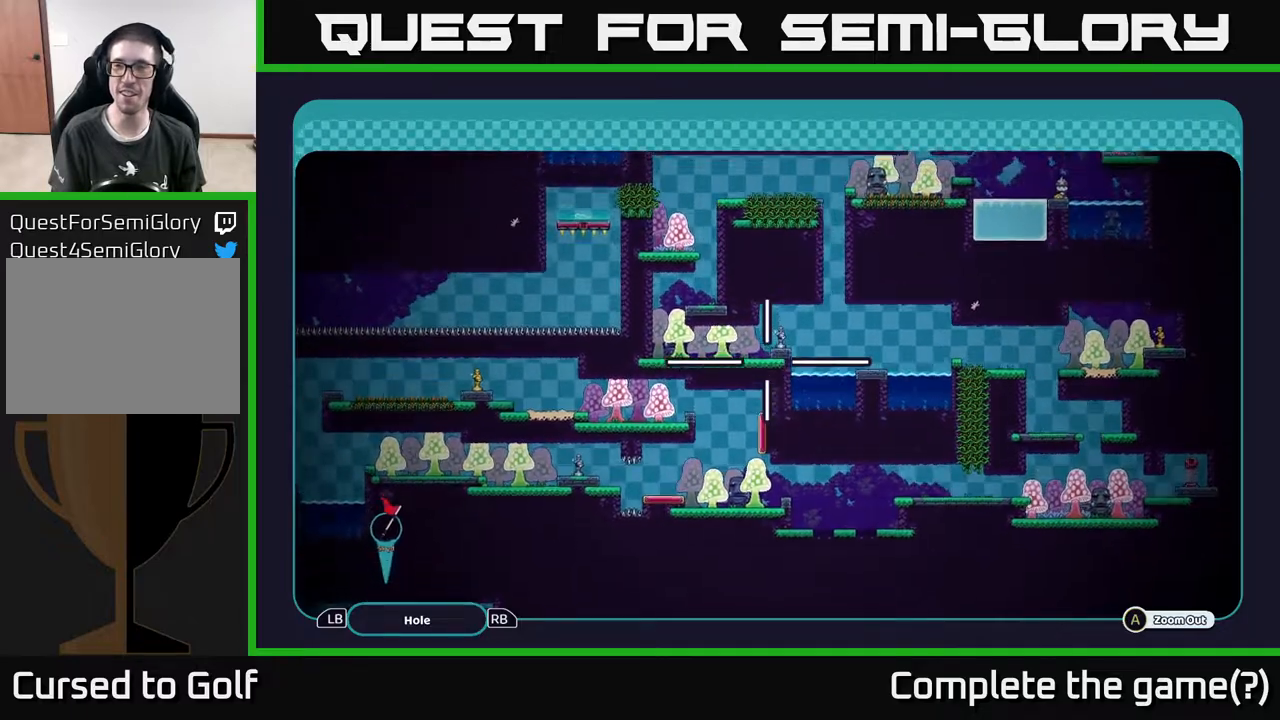
{"buttons": ["A"], "left_stick": "right", "right_stick": "center", "events": [[233, "left_stick", "up-right"], [400, "left_stick", "right"]]}
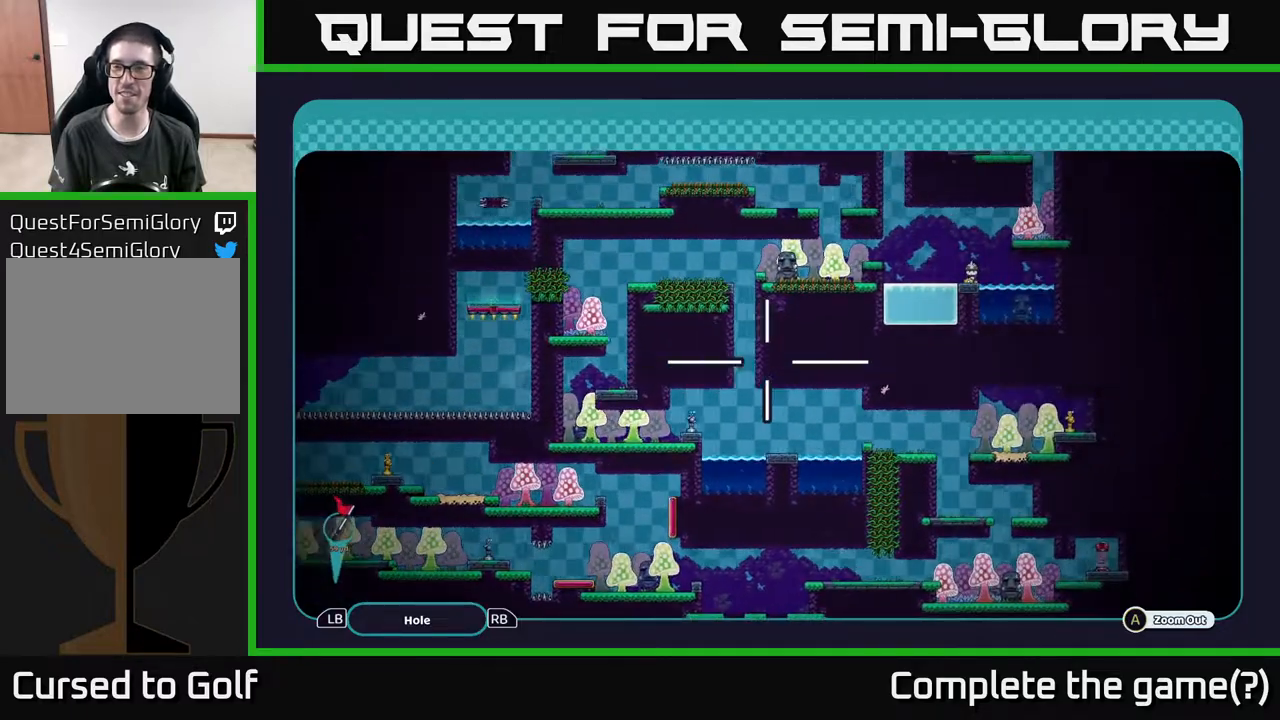
{"buttons": ["A"], "left_stick": "up", "right_stick": "center", "events": [[267, "left_stick", "center"], [500, "left_stick", "up"]]}
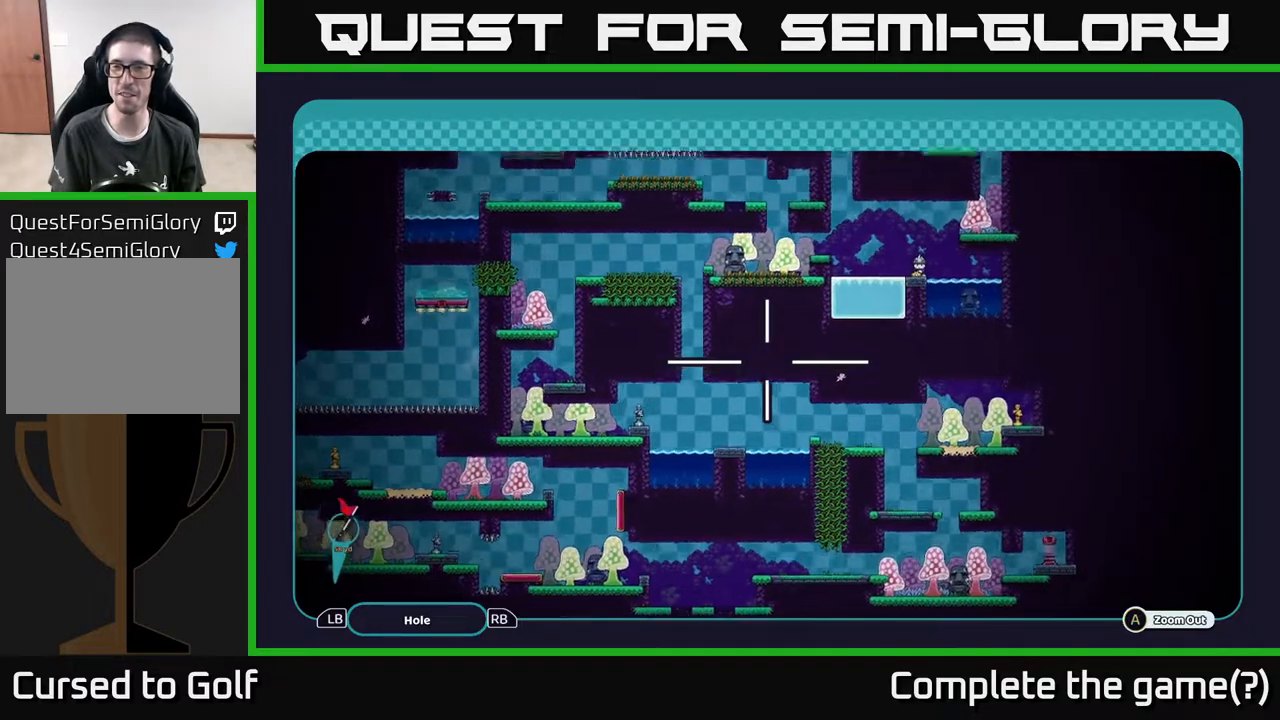
{"buttons": ["A"], "left_stick": "up-left", "right_stick": "center", "events": [[433, "left_stick", "up-left"]]}
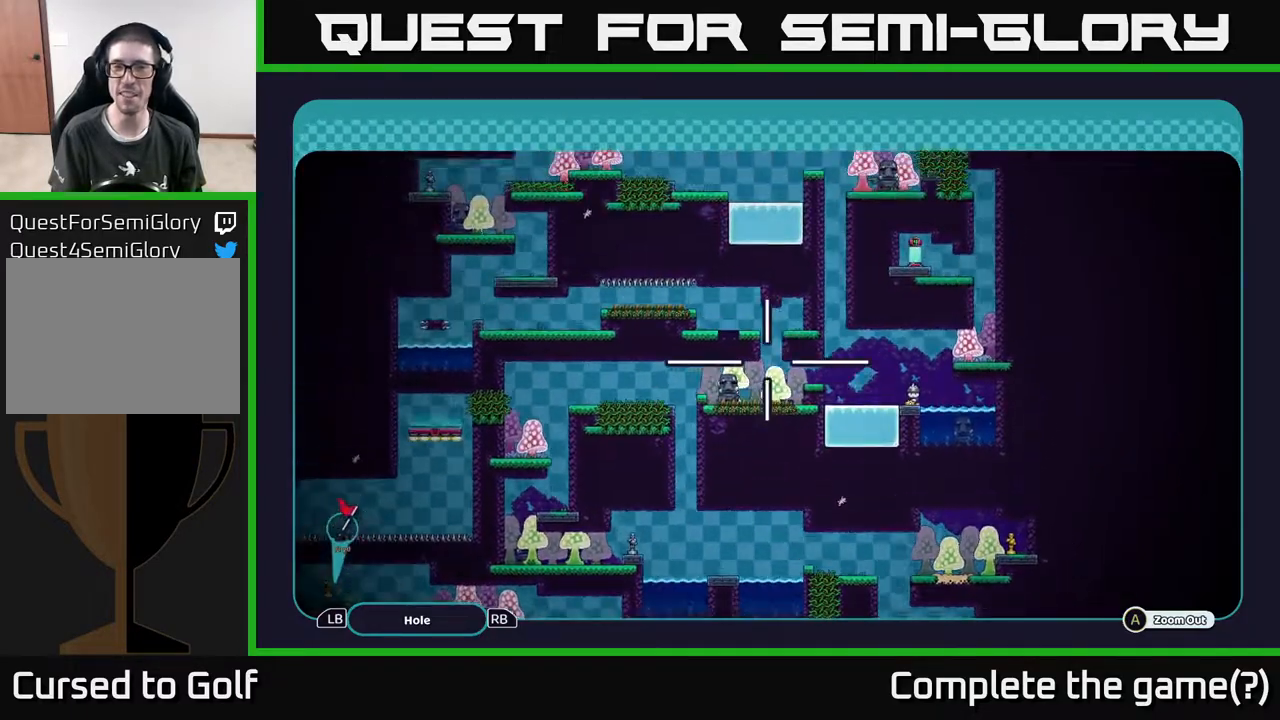
{"buttons": ["A"], "left_stick": "up-right", "right_stick": "center", "events": [[200, "left_stick", "center"], [367, "left_stick", "up-right"]]}
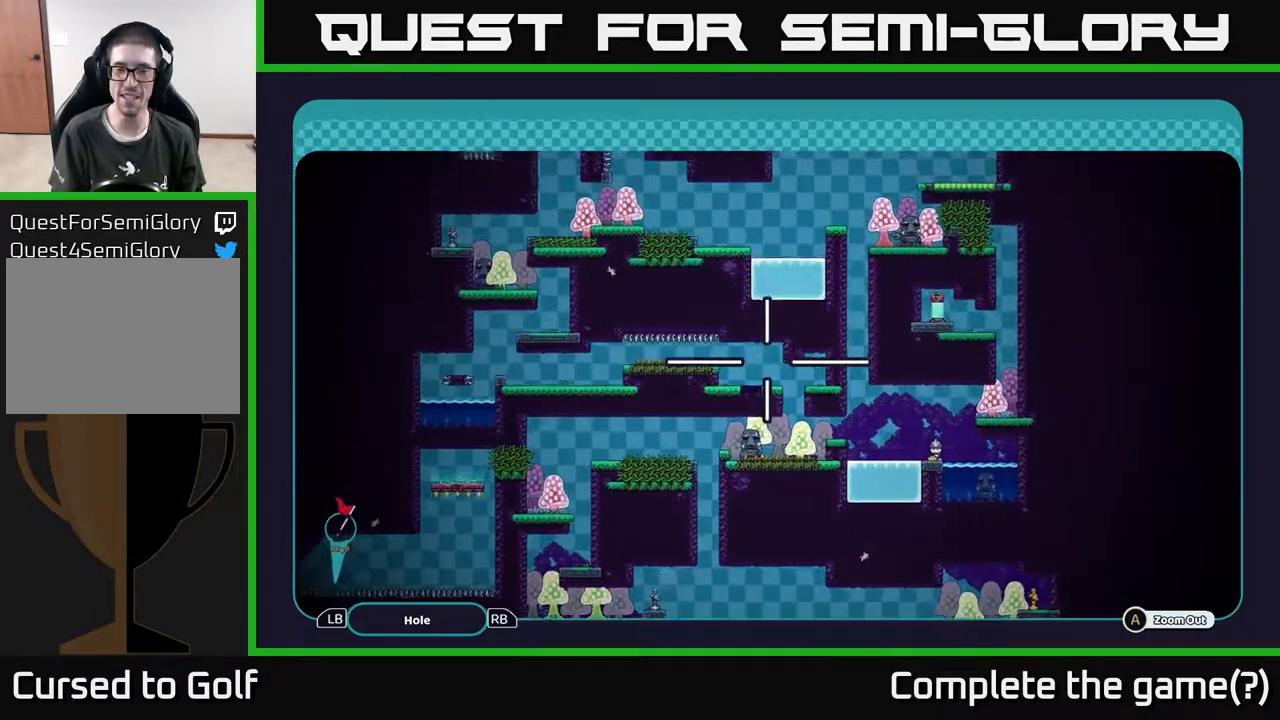
{"buttons": ["A"], "left_stick": "up-left", "right_stick": "center", "events": [[50, "left_stick", "up-left"], [100, "left_stick", "down-left"], [250, "left_stick", "down-right"], [400, "left_stick", "up-right"], [483, "left_stick", "up-left"]]}
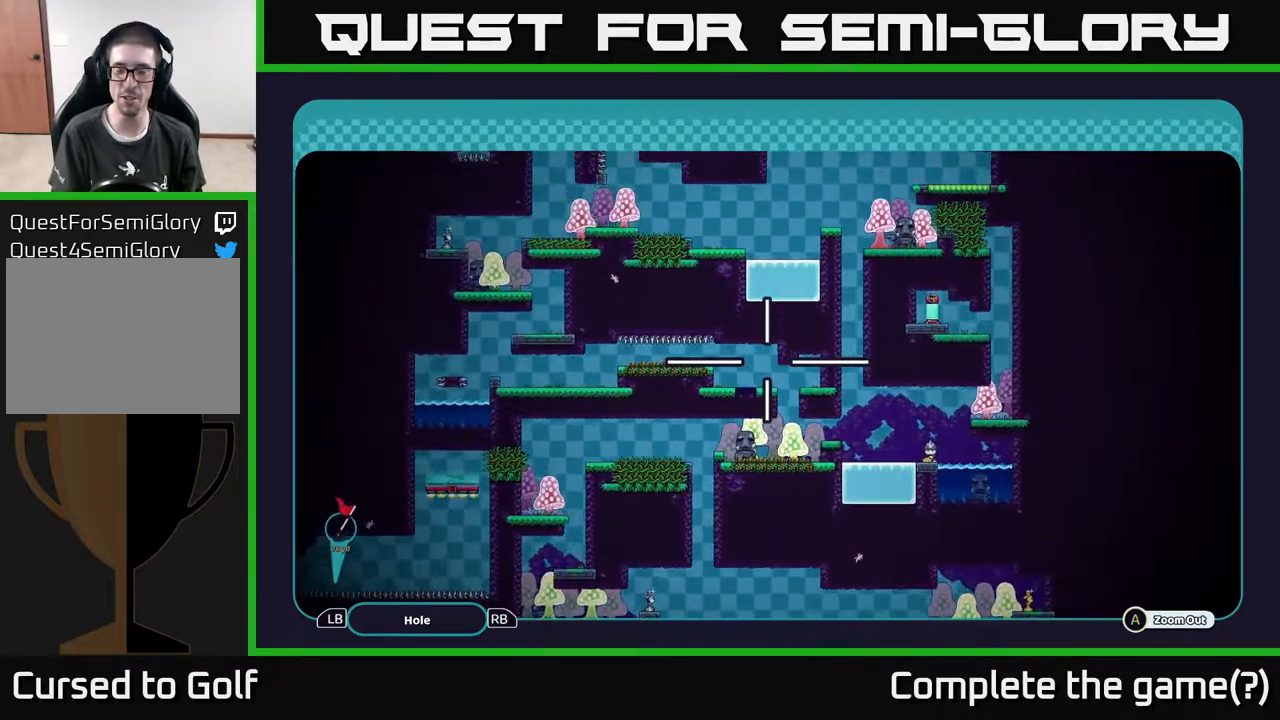
{"buttons": ["A"], "left_stick": "up-right", "right_stick": "center", "events": [[83, "left_stick", "center"], [317, "left_stick", "down-left"], [500, "left_stick", "up-right"]]}
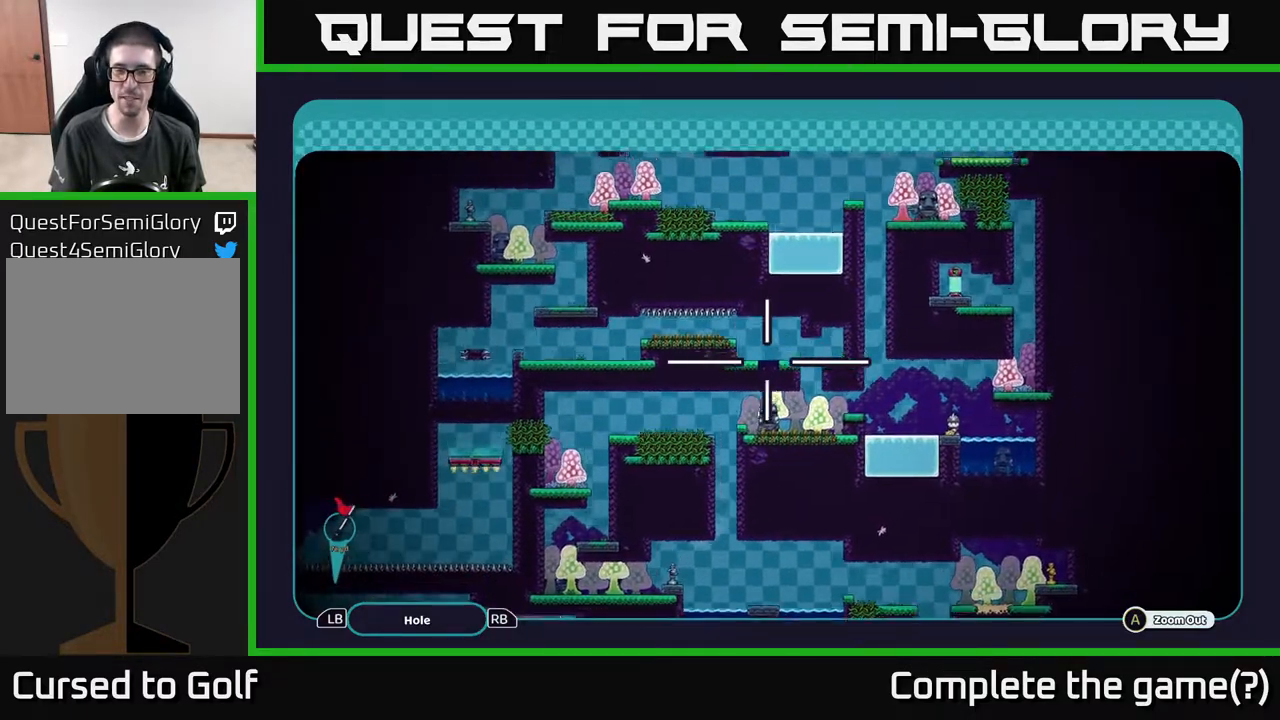
{"buttons": ["A"], "left_stick": "right", "right_stick": "center", "events": [[83, "left_stick", "up"], [233, "left_stick", "left"], [317, "left_stick", "down"], [383, "left_stick", "right"]]}
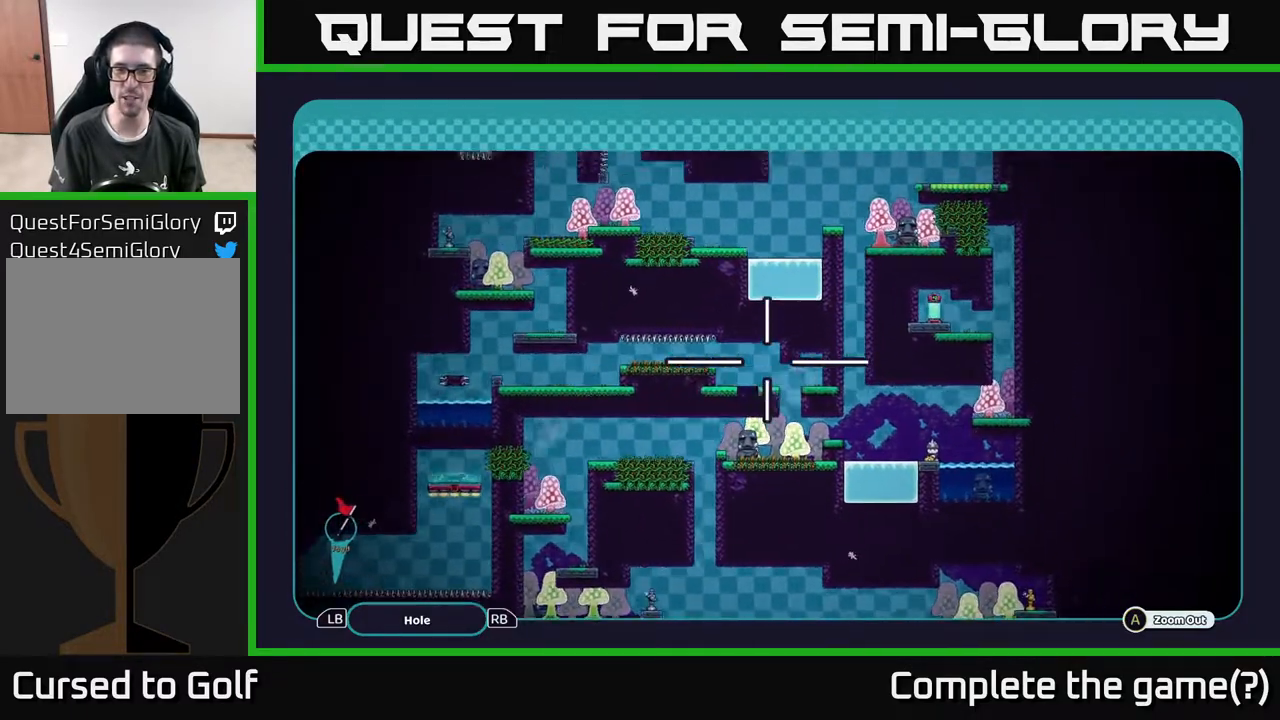
{"buttons": ["A"], "left_stick": "right", "right_stick": "center", "events": [[33, "left_stick", "up"], [150, "left_stick", "down-right"], [300, "left_stick", "left"], [450, "left_stick", "right"]]}
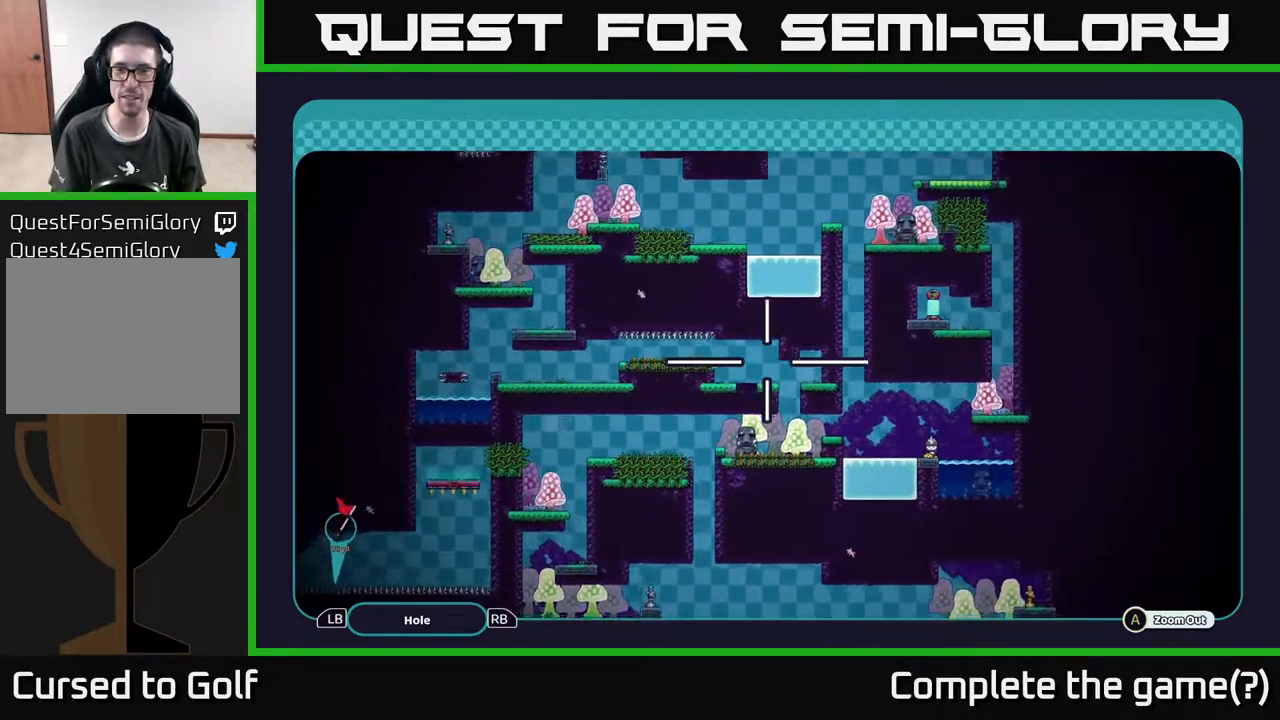
{"buttons": ["A"], "left_stick": "left", "right_stick": "center", "events": [[50, "left_stick", "up-left"], [167, "left_stick", "right"], [267, "left_stick", "left"]]}
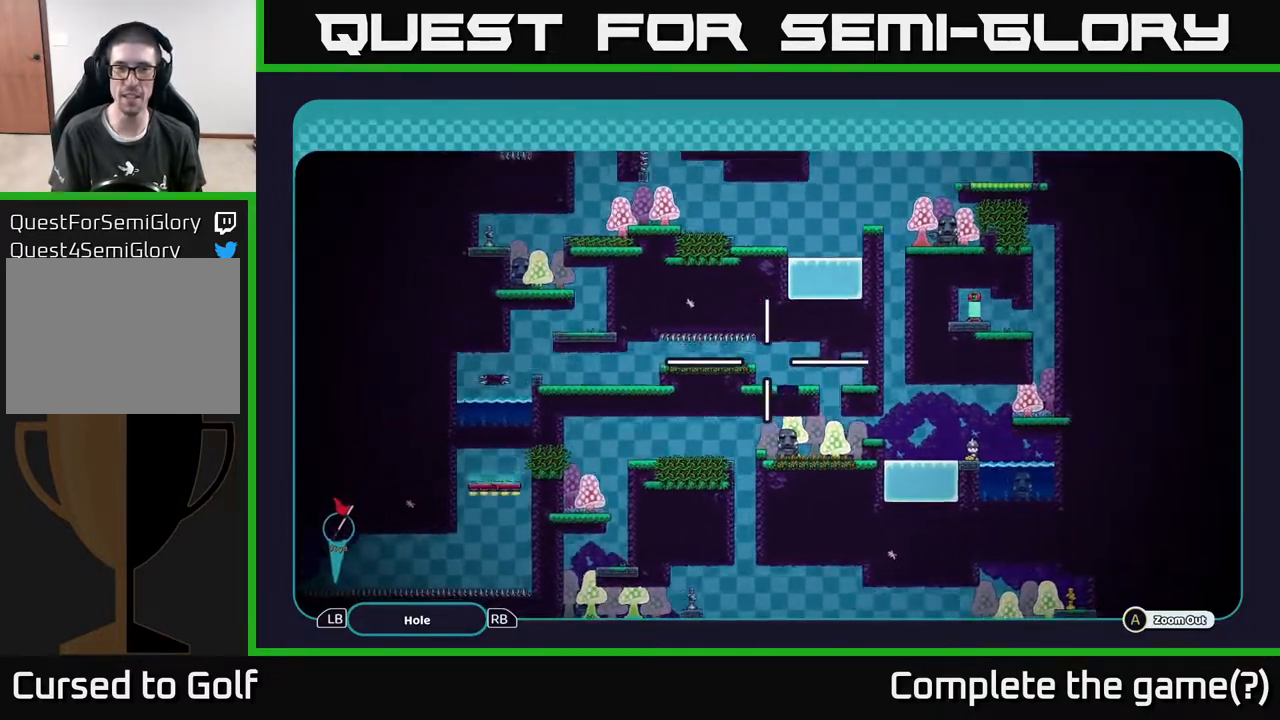
{"buttons": ["A"], "left_stick": "down-left", "right_stick": "center", "events": [[133, "left_stick", "down-left"]]}
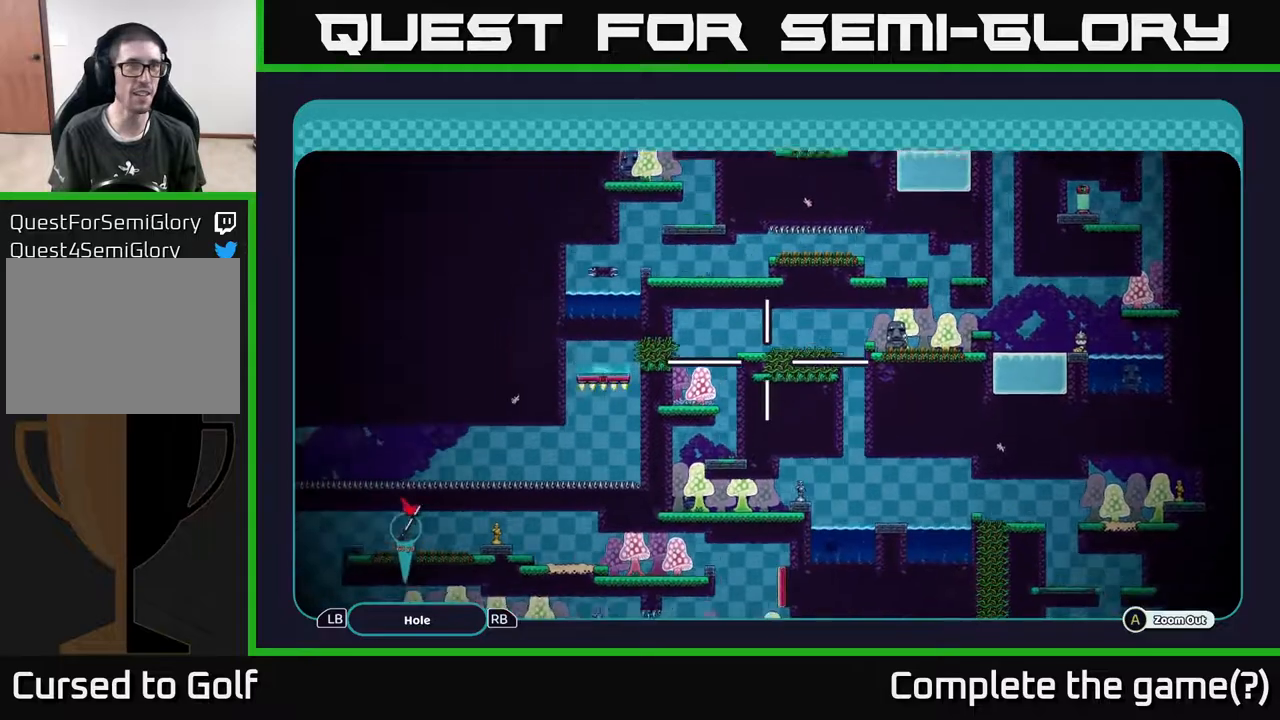
{"buttons": ["A"], "left_stick": "down", "right_stick": "center", "events": [[283, "left_stick", "down"]]}
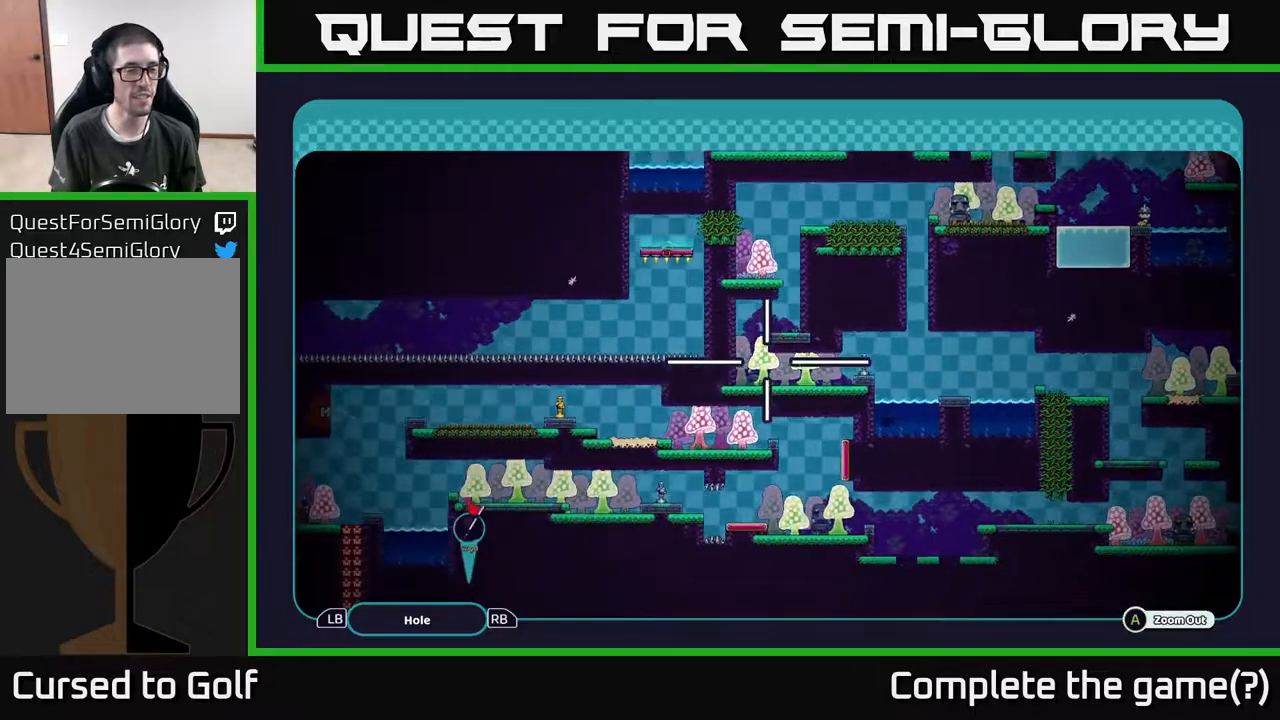
{"buttons": ["A"], "left_stick": "down-left", "right_stick": "center", "events": [[33, "left_stick", "down-left"]]}
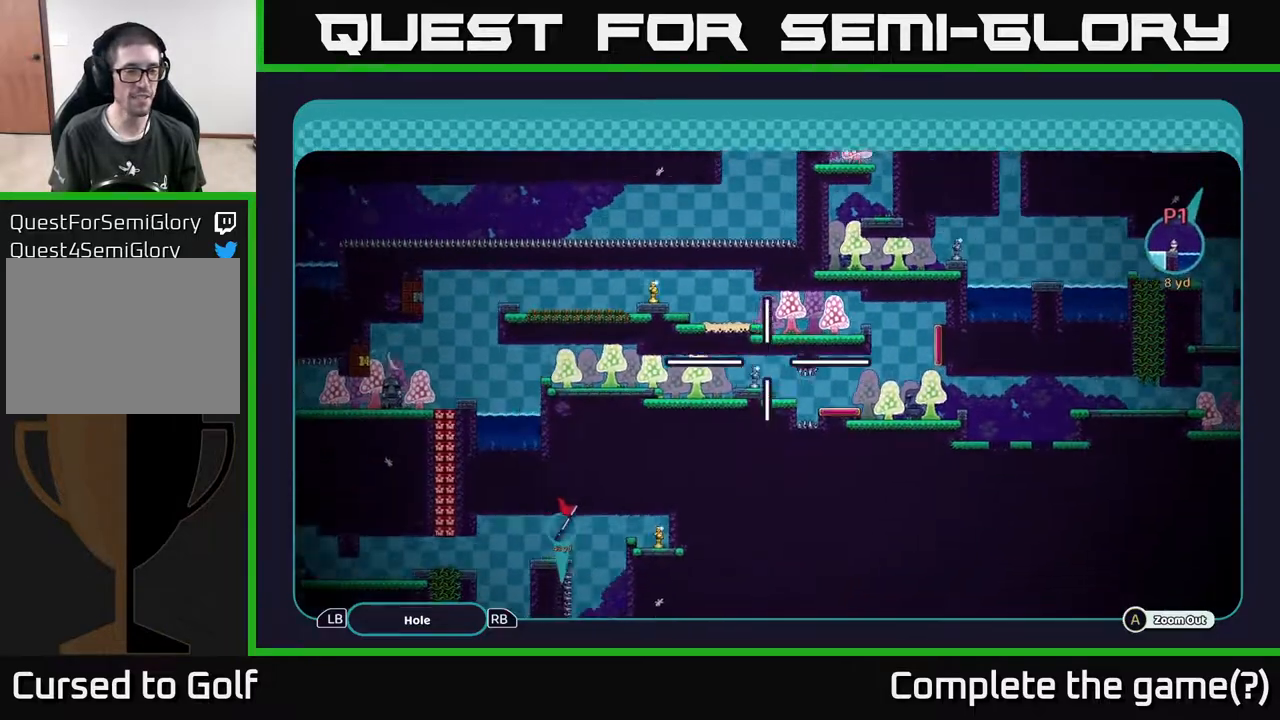
{"buttons": ["A"], "left_stick": "down", "right_stick": "center", "events": [[450, "left_stick", "down"]]}
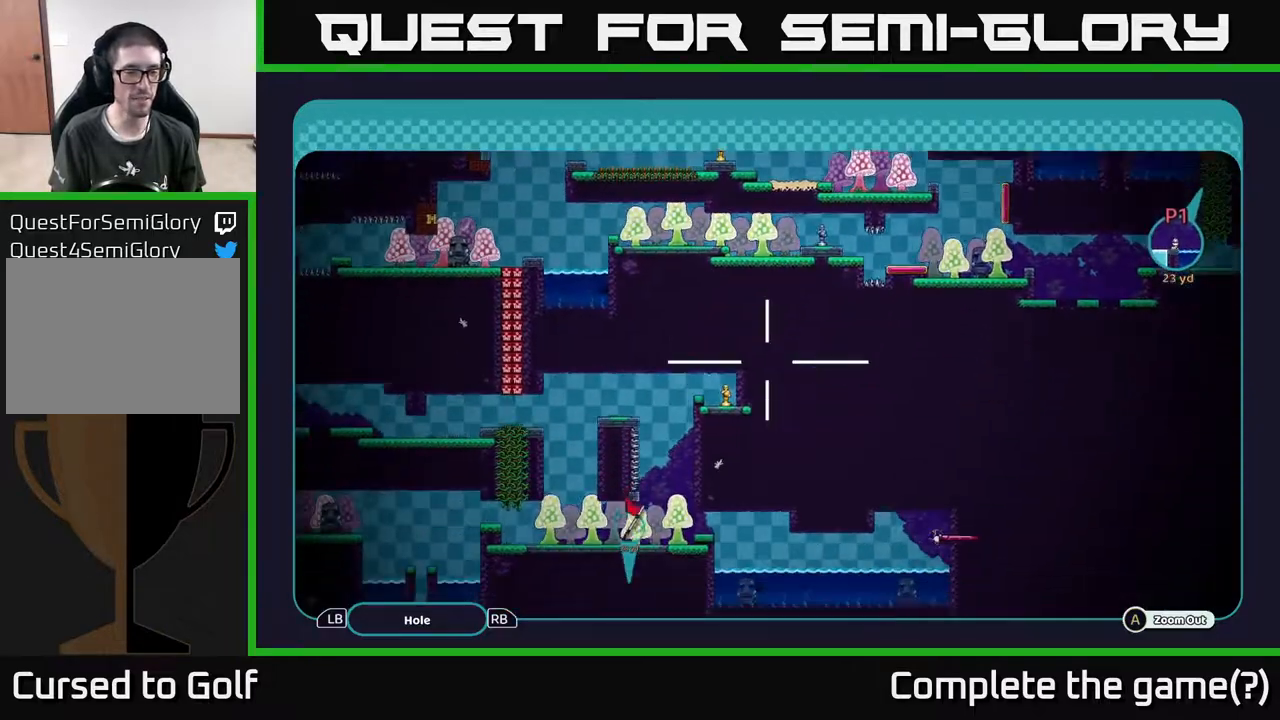
{"buttons": ["A"], "left_stick": "down-left", "right_stick": "center", "events": [[100, "left_stick", "down-left"]]}
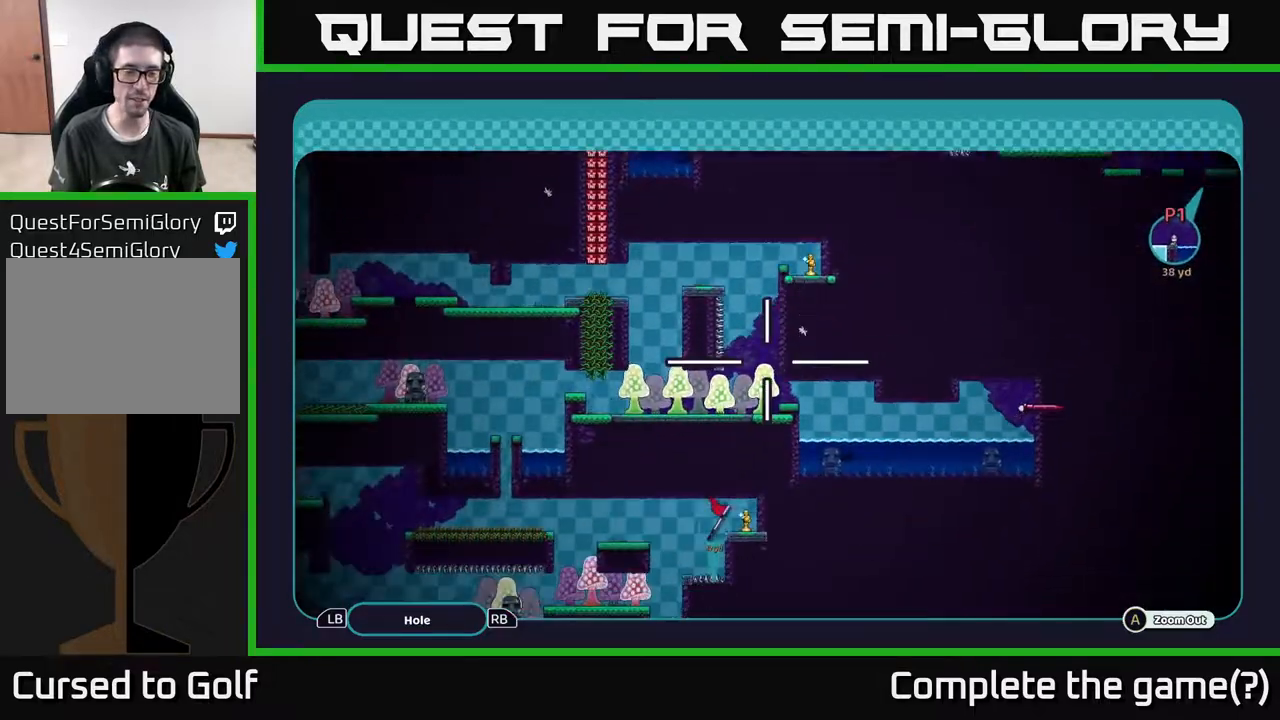
{"buttons": ["A"], "left_stick": "center", "right_stick": "center", "events": [[50, "left_stick", "down"], [367, "left_stick", "down-left"], [483, "left_stick", "center"]]}
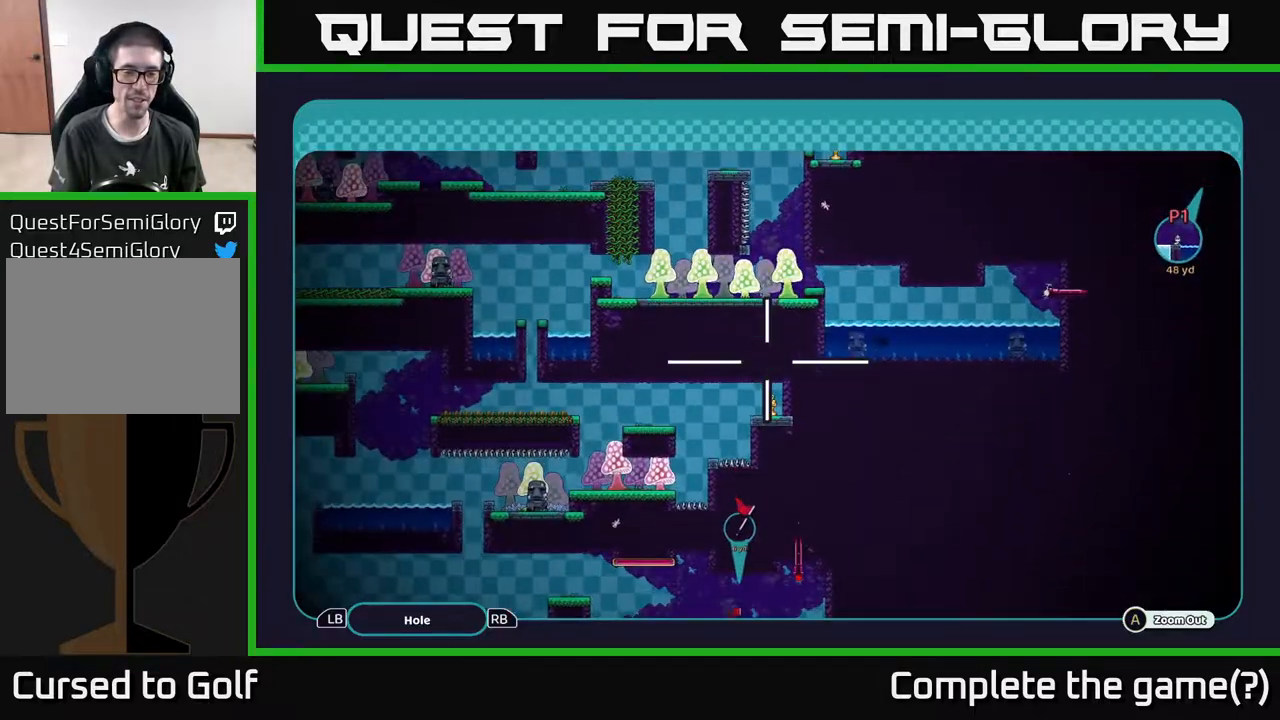
{"buttons": ["A"], "left_stick": "down", "right_stick": "center", "events": [[150, "left_stick", "down"]]}
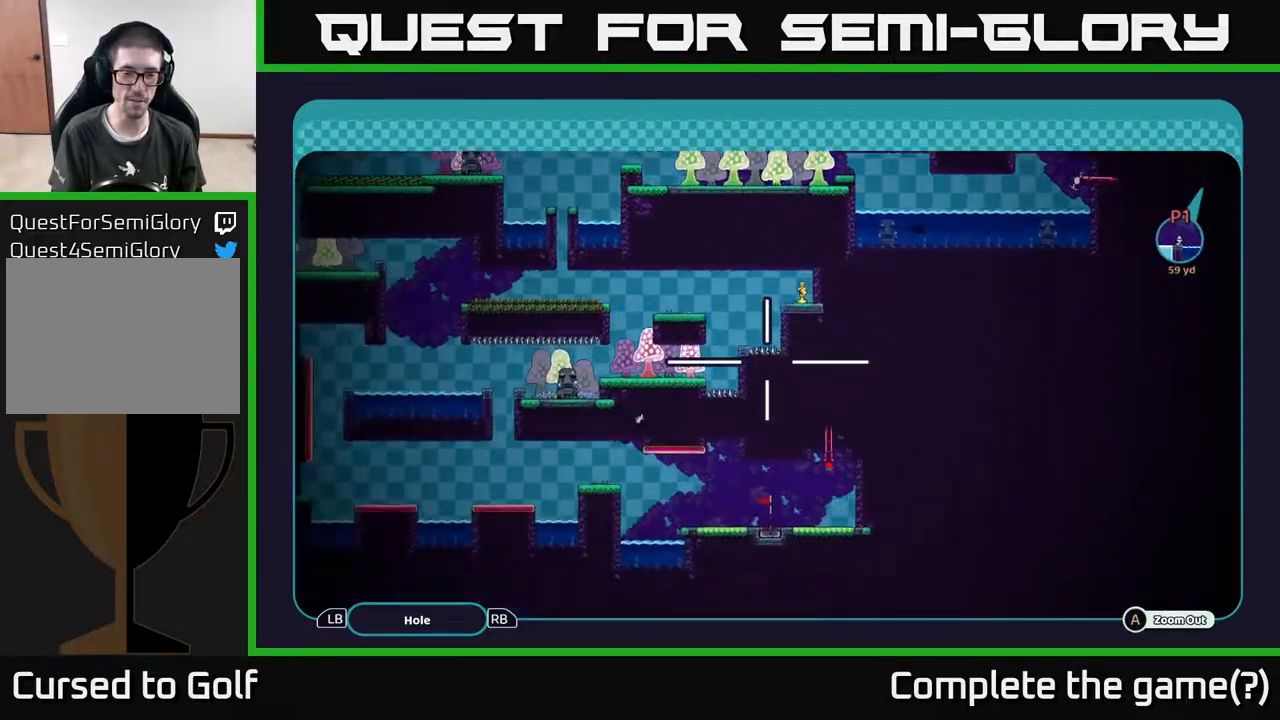
{"buttons": ["A"], "left_stick": "up-left", "right_stick": "center", "events": [[83, "left_stick", "down-right"], [217, "left_stick", "center"], [350, "left_stick", "up-left"]]}
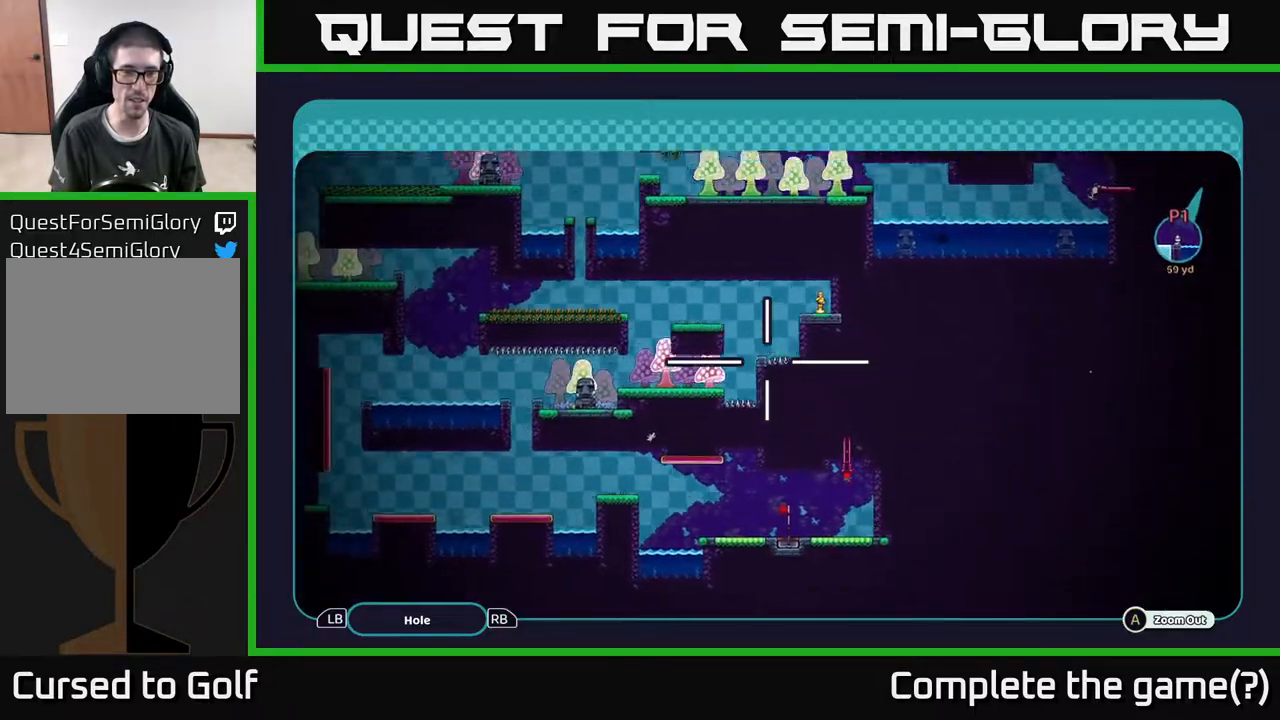
{"buttons": ["A"], "left_stick": "up", "right_stick": "center", "events": [[267, "left_stick", "up"]]}
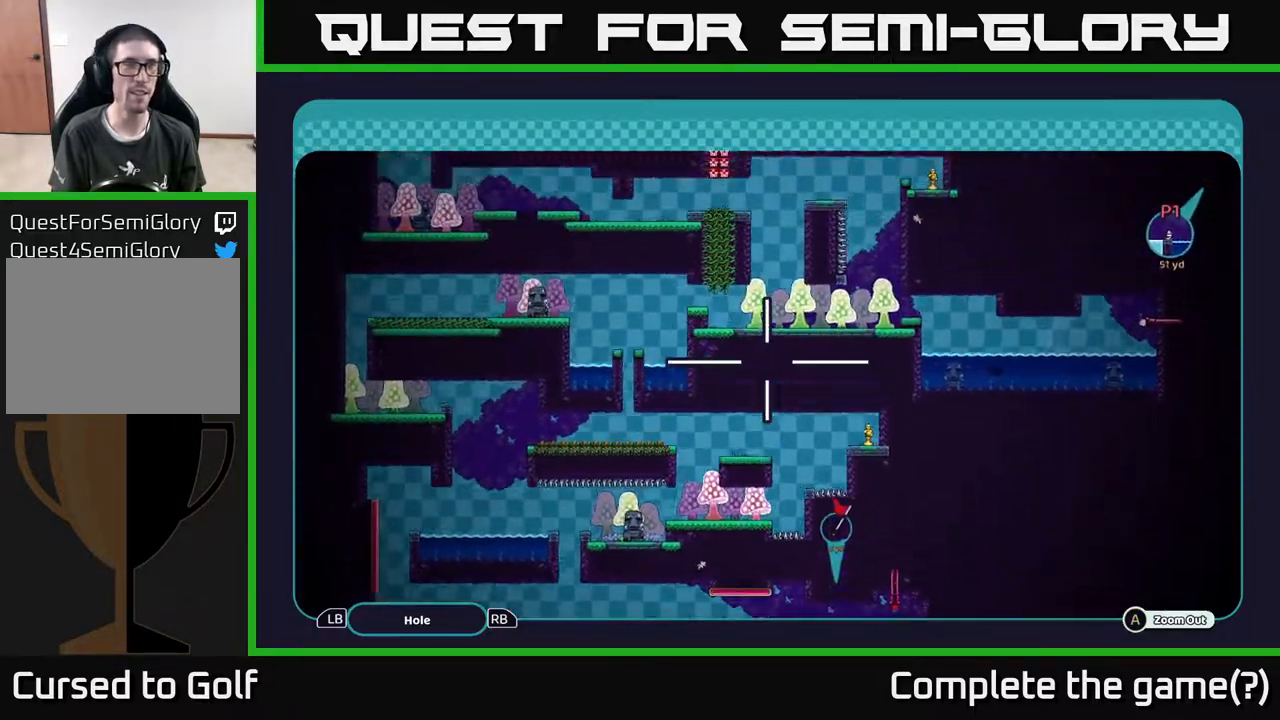
{"buttons": ["A"], "left_stick": "up-right", "right_stick": "center", "events": [[117, "left_stick", "up-right"]]}
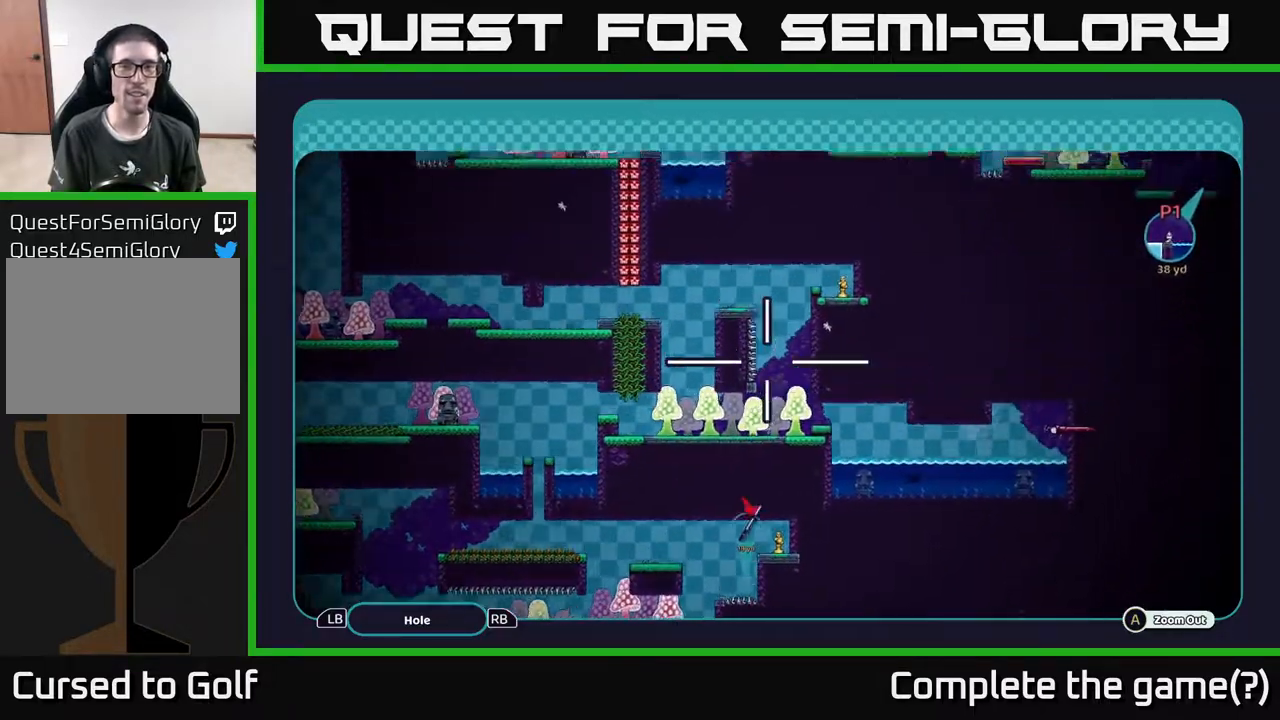
{"buttons": ["A"], "left_stick": "up-right", "right_stick": "center", "events": []}
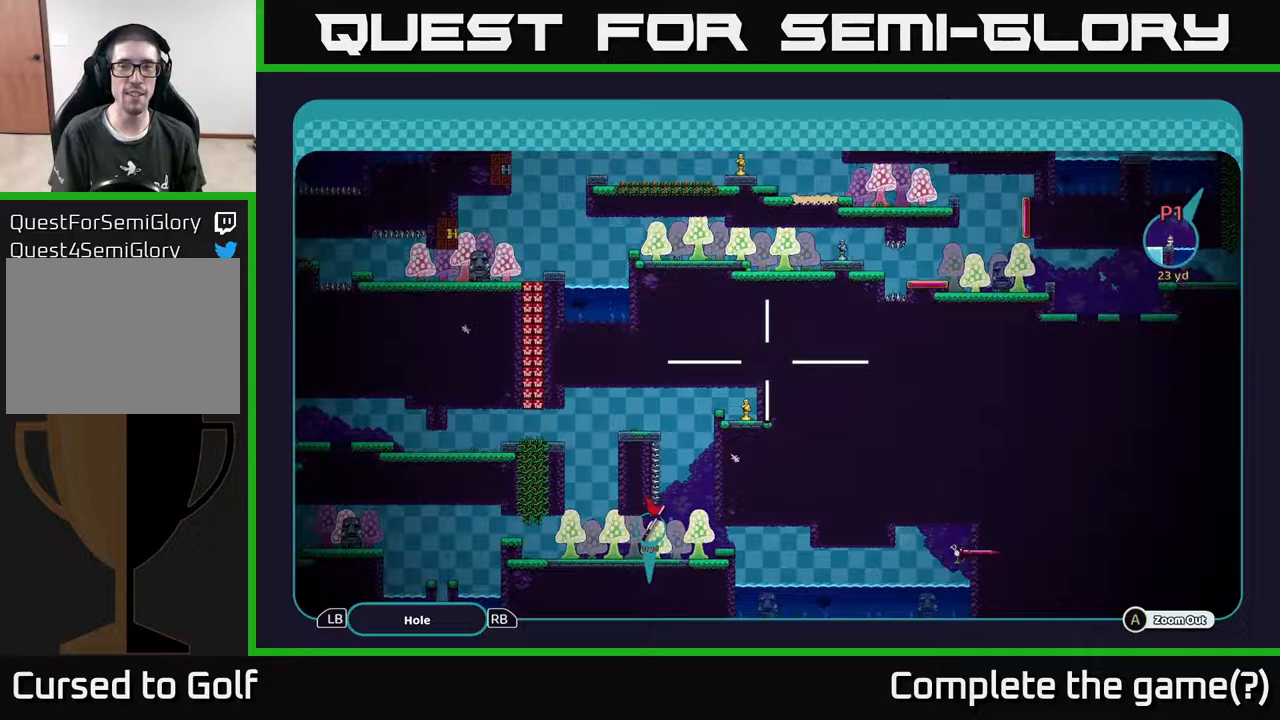
{"buttons": ["A"], "left_stick": "up-right", "right_stick": "center", "events": []}
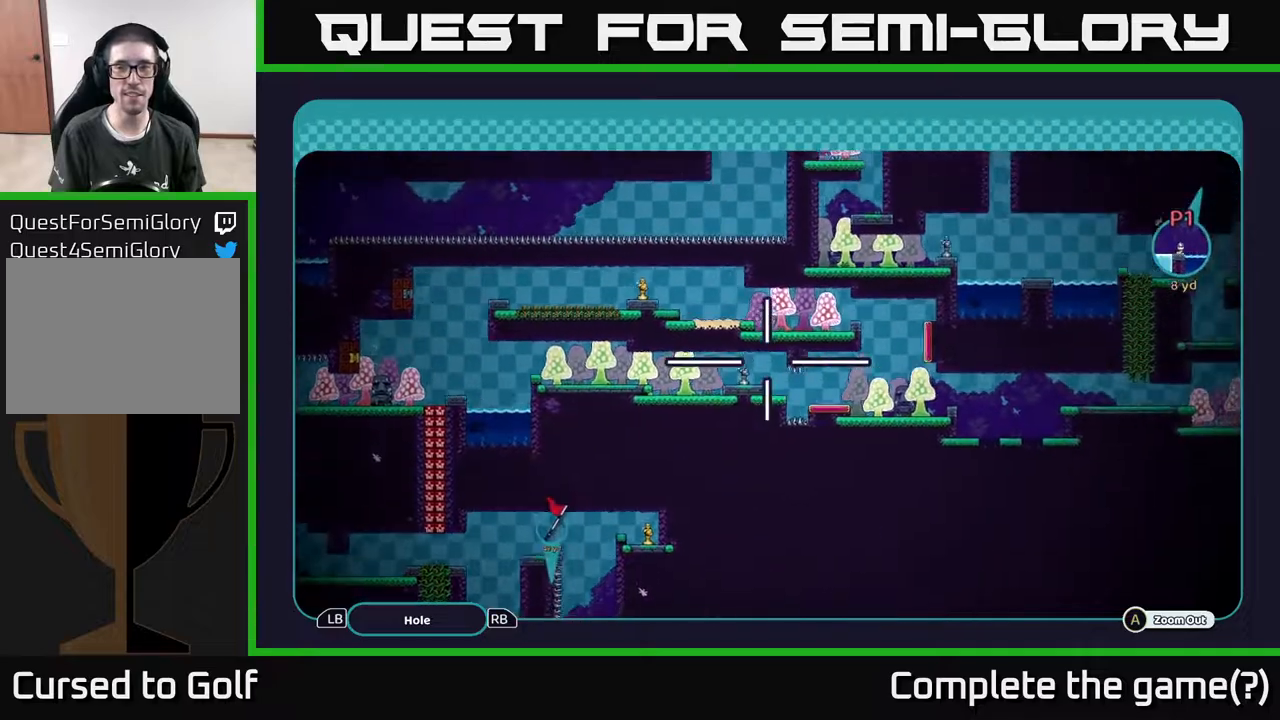
{"buttons": ["A"], "left_stick": "up", "right_stick": "center", "events": [[433, "left_stick", "up"]]}
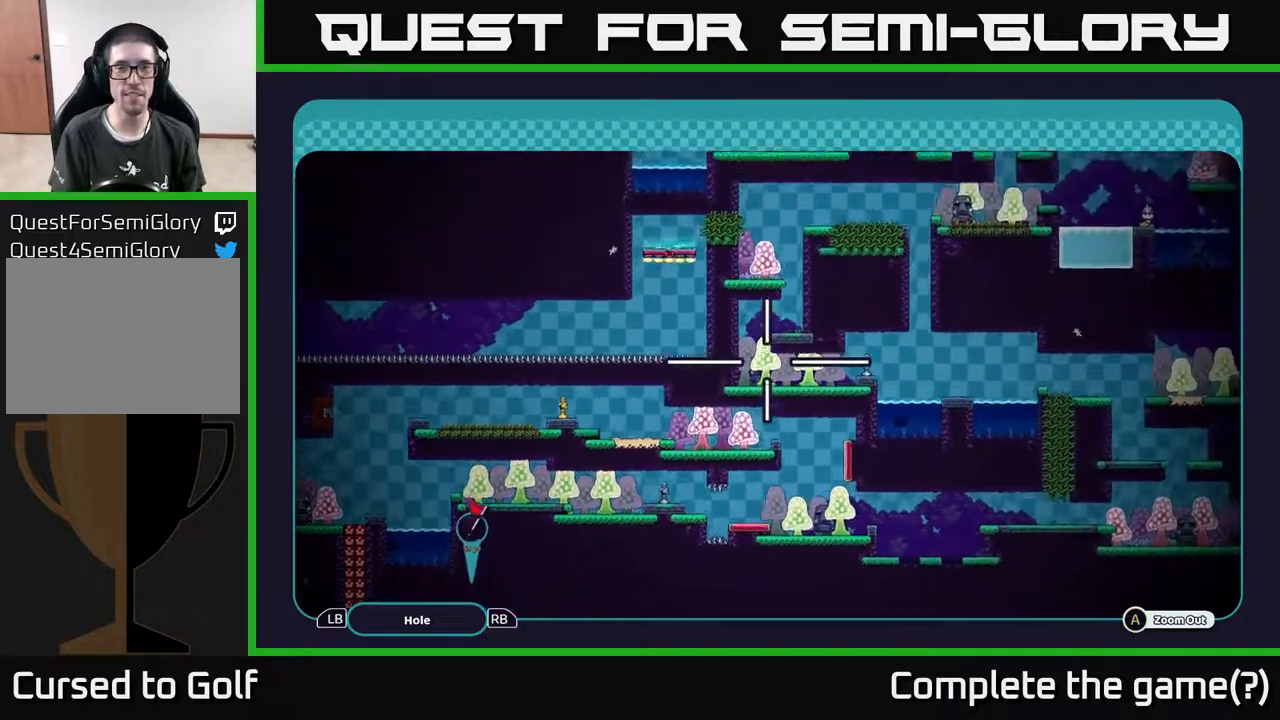
{"buttons": ["A"], "left_stick": "right", "right_stick": "center", "events": [[200, "left_stick", "right"]]}
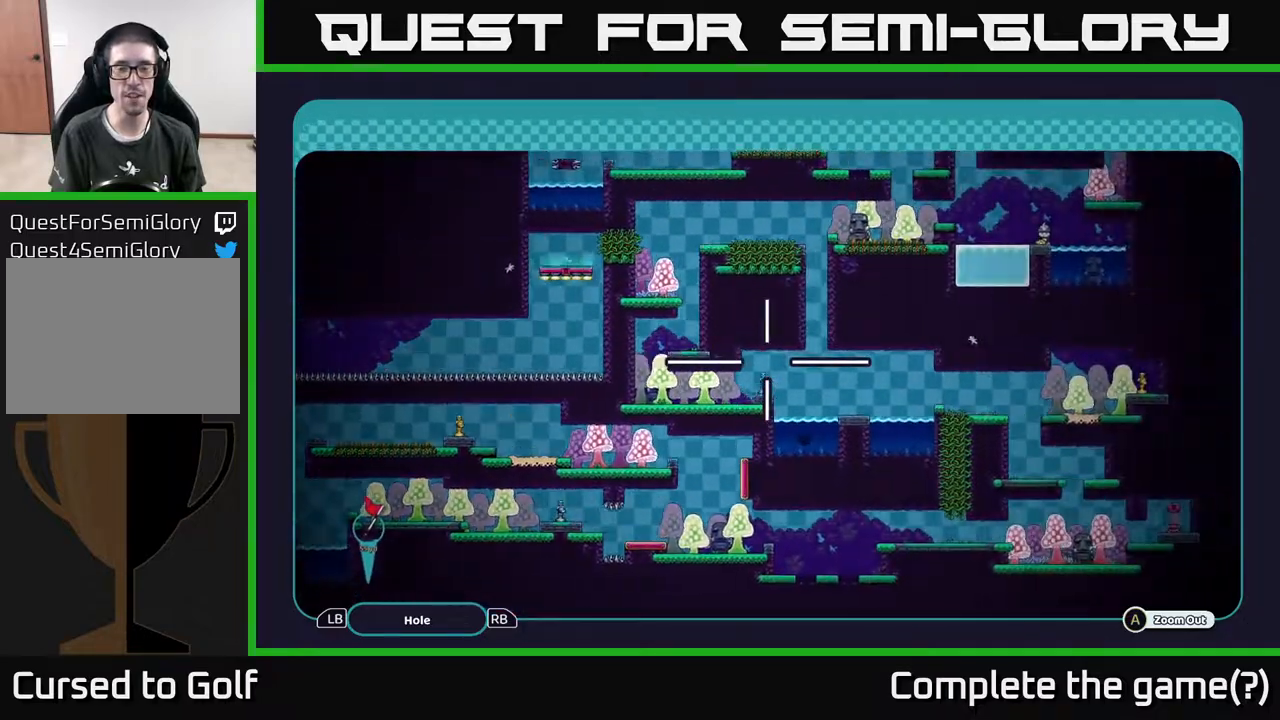
{"buttons": ["A"], "left_stick": "down-right", "right_stick": "center", "events": [[450, "left_stick", "down-right"]]}